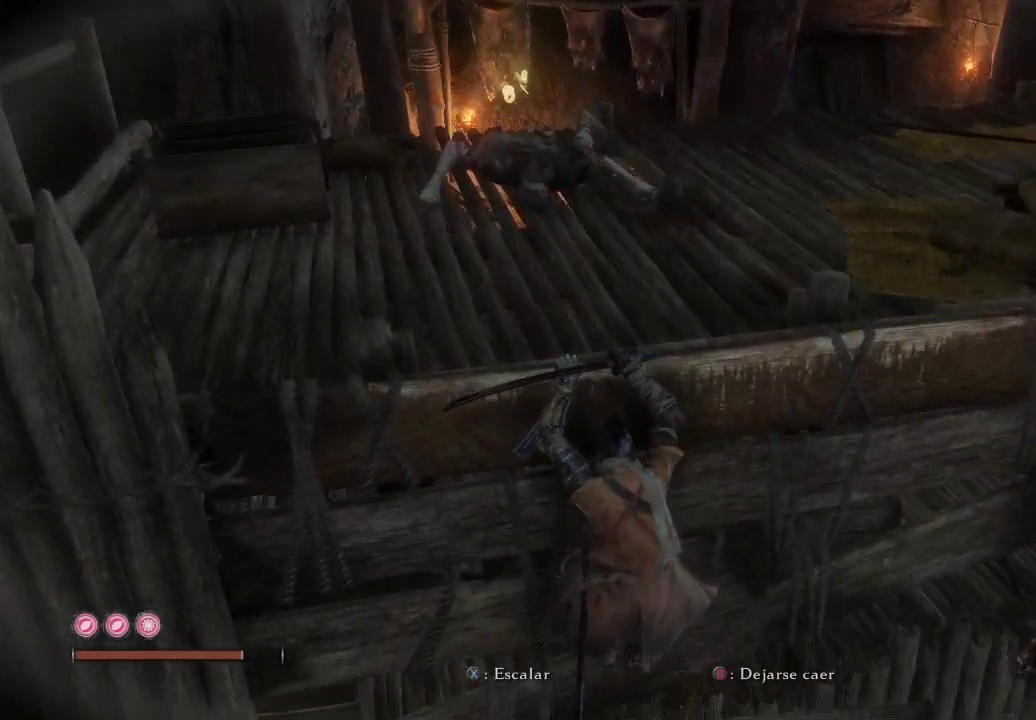
Gameplay with a controller (Xbox layout); each line is a JSON object with the inputs held at the frame after it. "events" lists button and stick changes between this image and that frame as [ms after this image, input, new state], when the widget could be followed in between. Not read: L3.
{"buttons": [], "left_stick": "center", "right_stick": "center", "events": []}
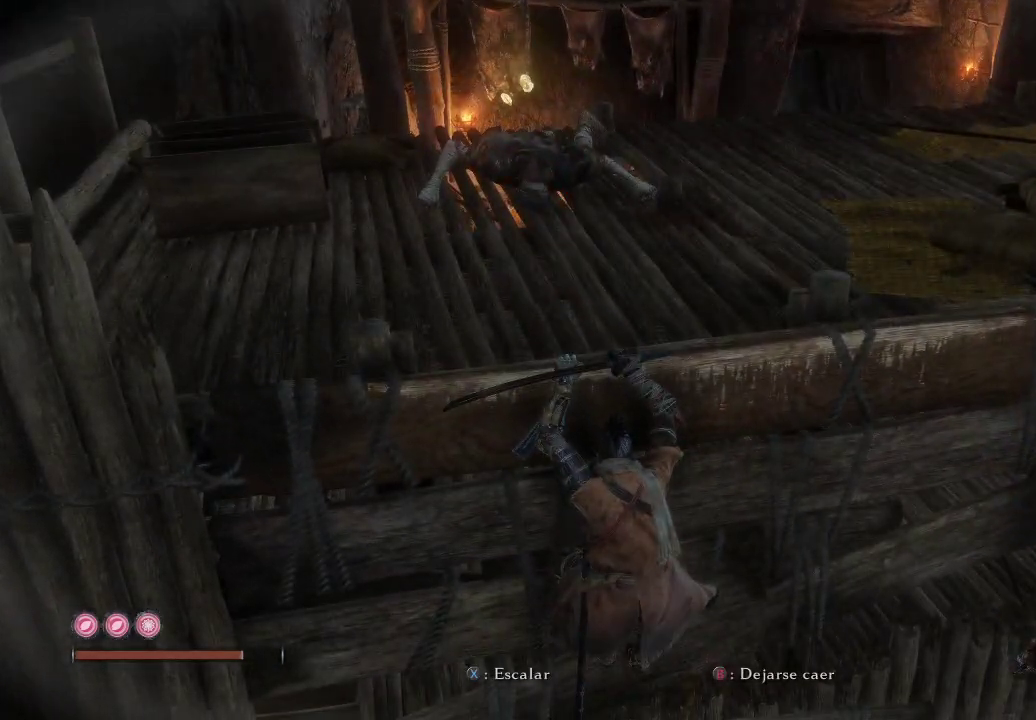
{"buttons": [], "left_stick": "center", "right_stick": "center", "events": []}
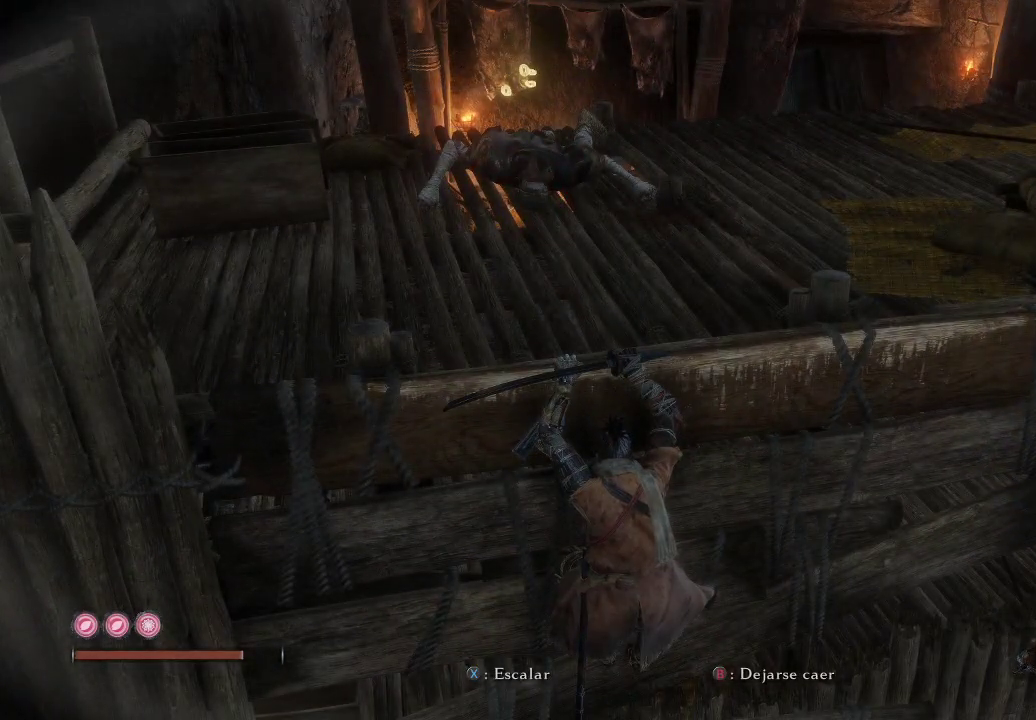
{"buttons": [], "left_stick": "center", "right_stick": "center", "events": []}
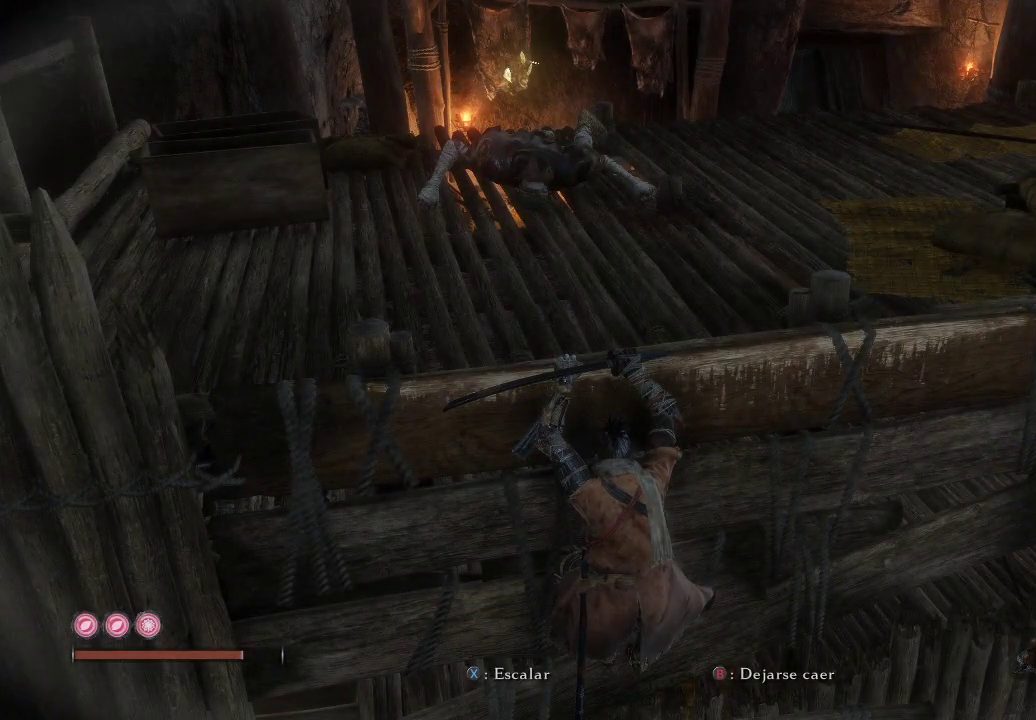
{"buttons": [], "left_stick": "center", "right_stick": "center", "events": []}
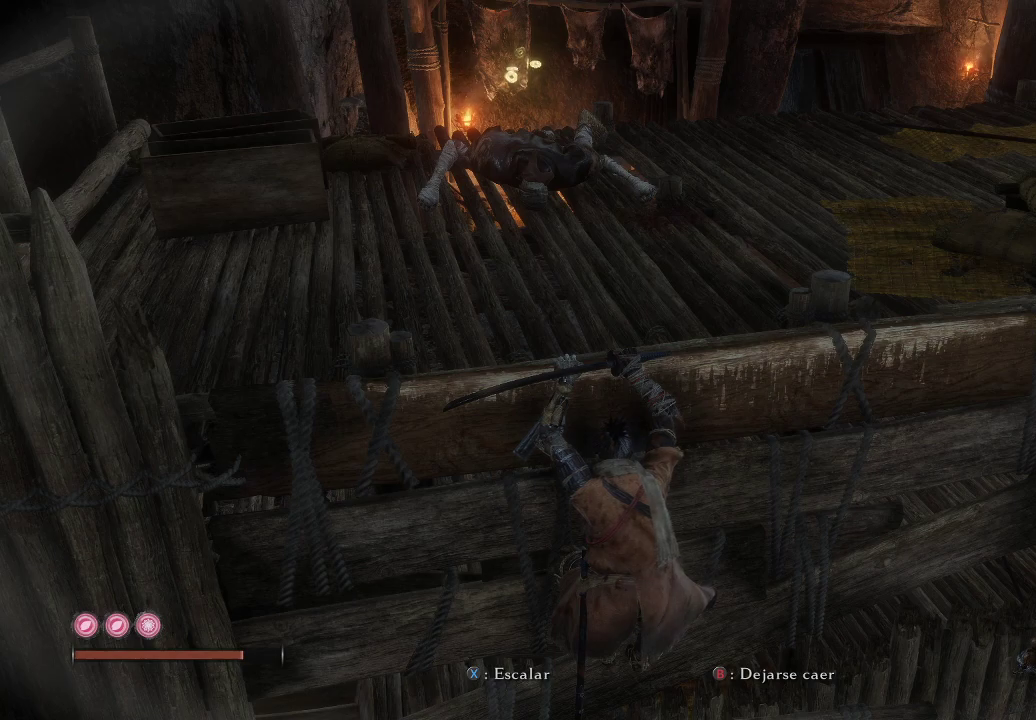
{"buttons": [], "left_stick": "center", "right_stick": "center", "events": []}
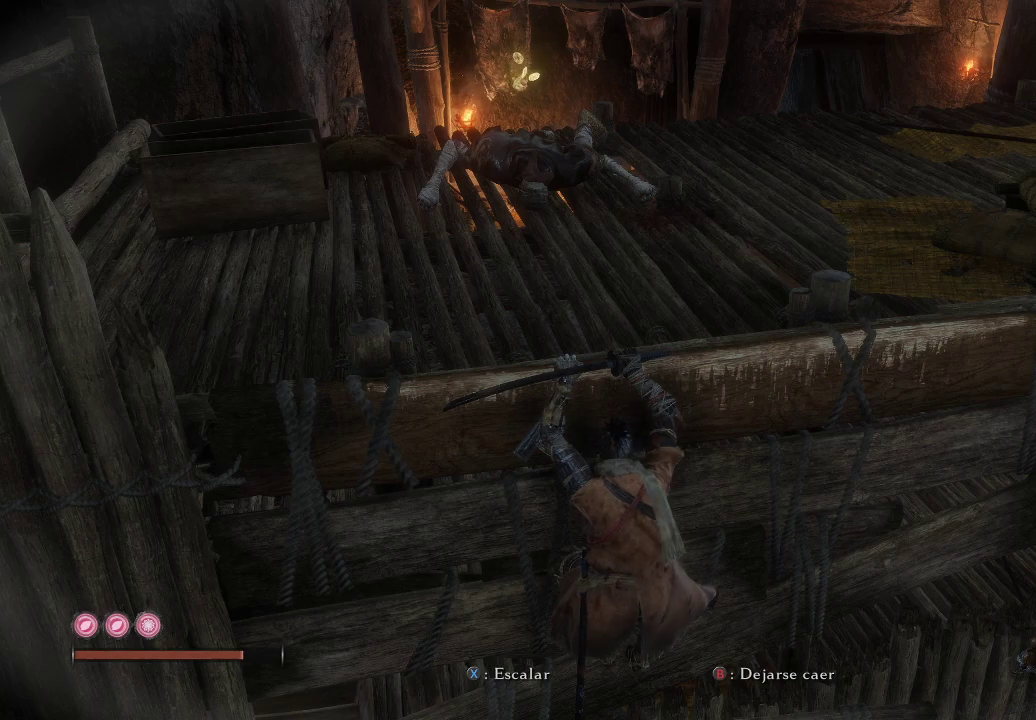
{"buttons": [], "left_stick": "center", "right_stick": "center", "events": []}
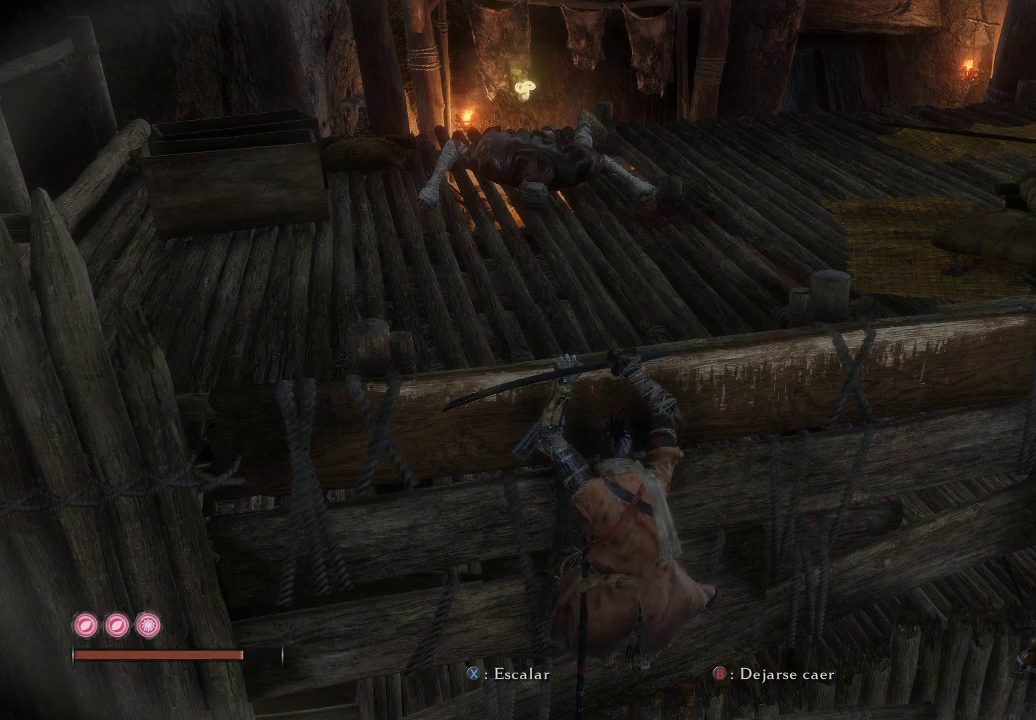
{"buttons": [], "left_stick": "center", "right_stick": "center", "events": []}
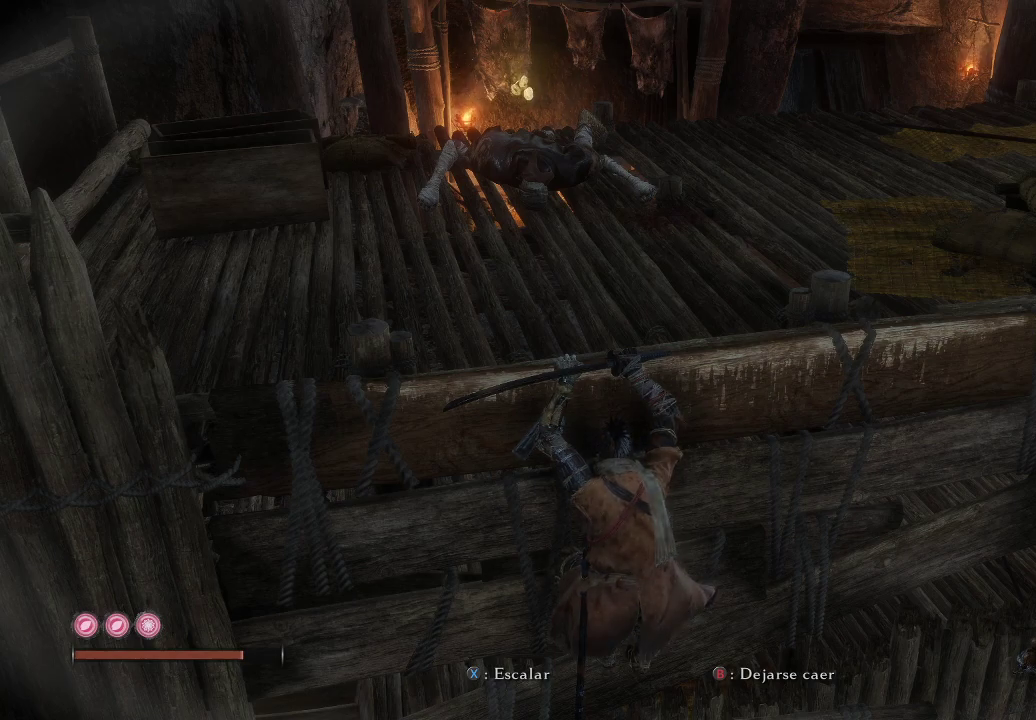
{"buttons": [], "left_stick": "center", "right_stick": "center", "events": []}
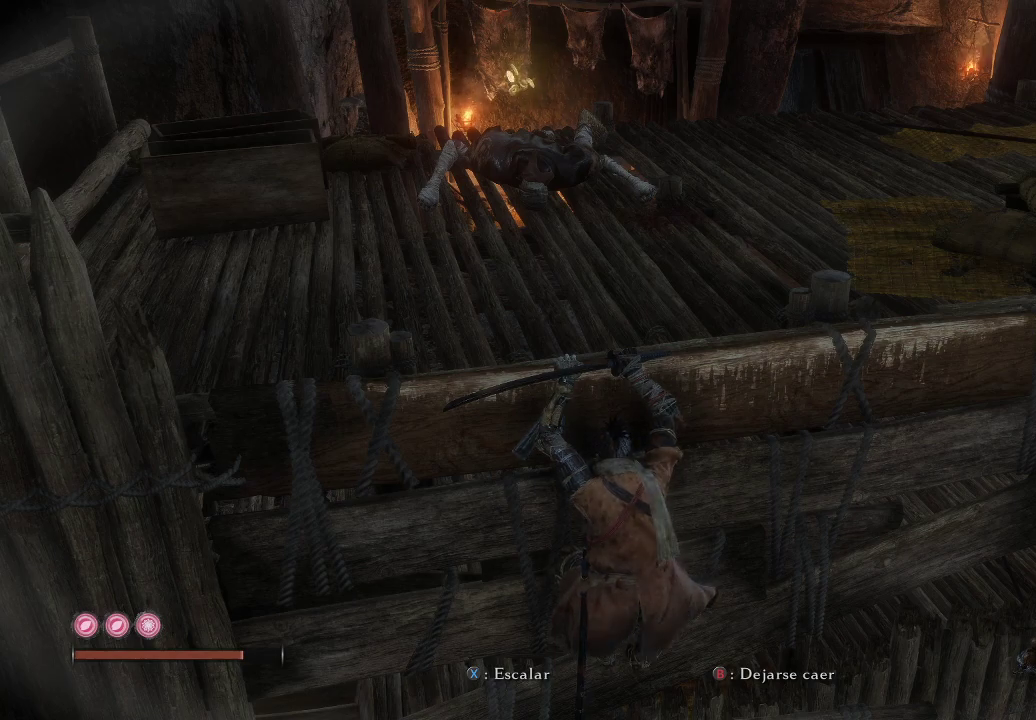
{"buttons": [], "left_stick": "center", "right_stick": "center", "events": [[117, "X", "down"], [167, "X", "up"]]}
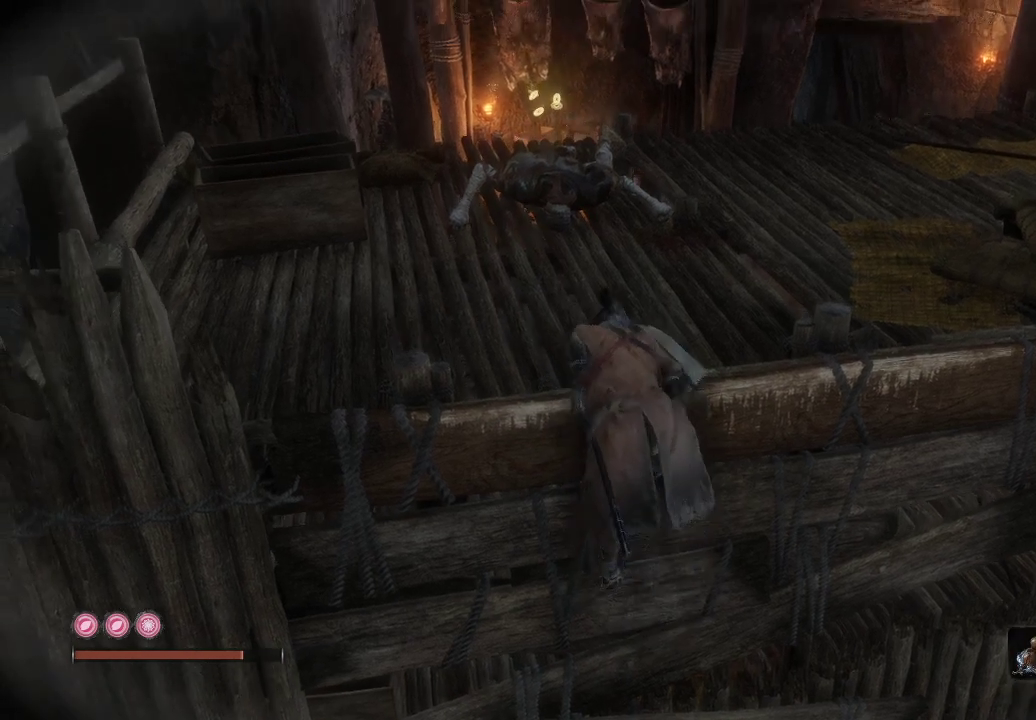
{"buttons": [], "left_stick": "center", "right_stick": "center", "events": []}
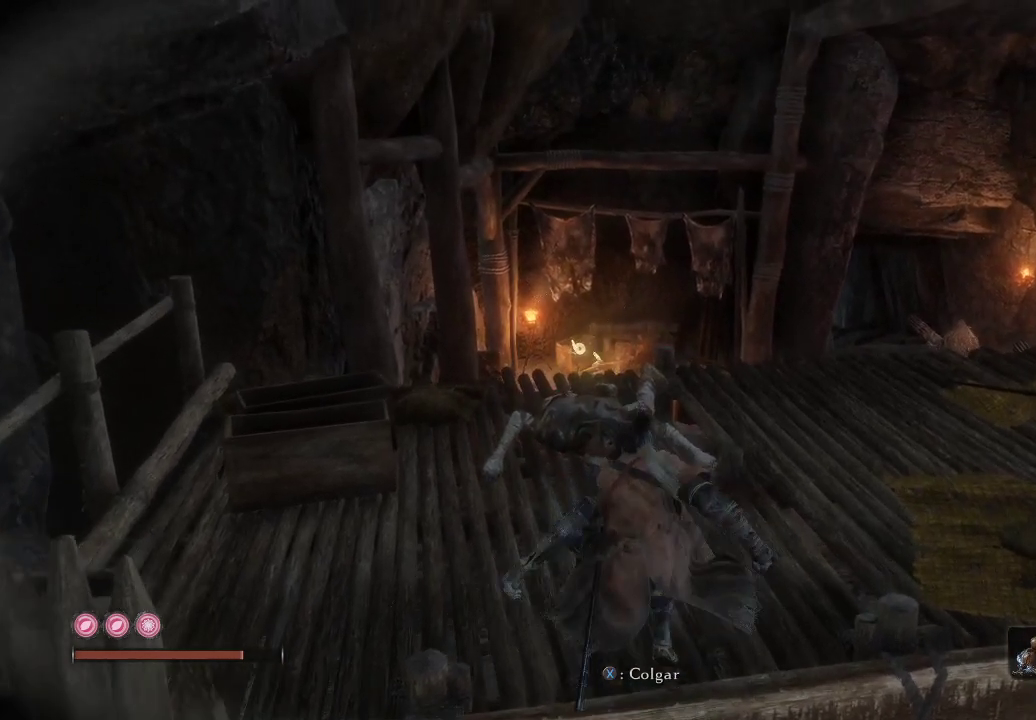
{"buttons": [], "left_stick": "center", "right_stick": "center", "events": []}
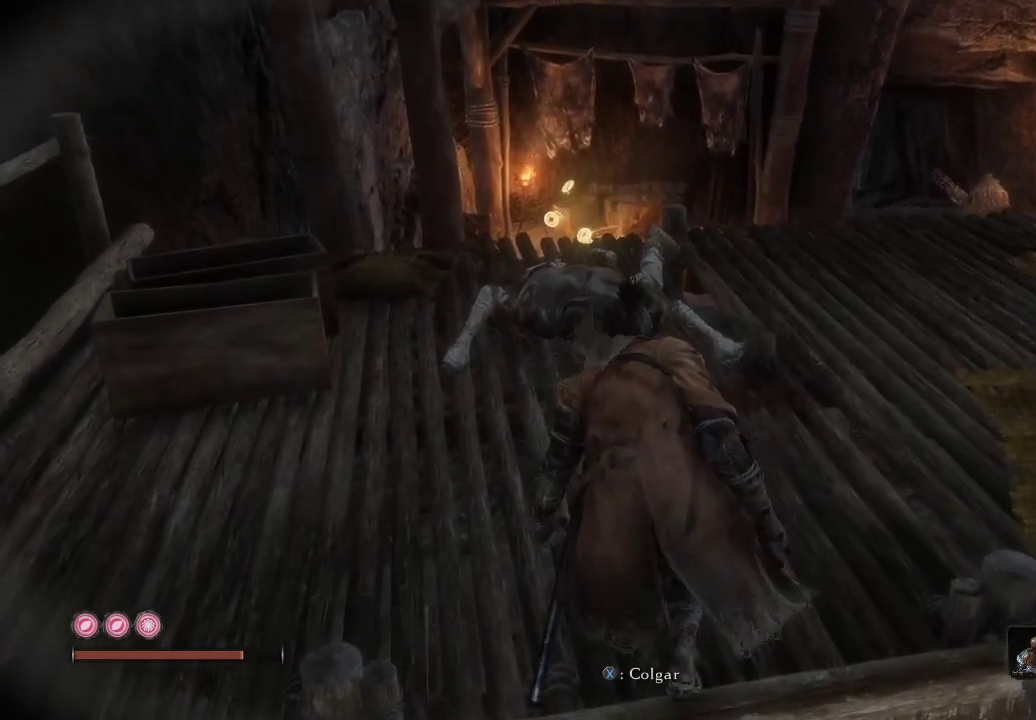
{"buttons": [], "left_stick": "up", "right_stick": "down-right", "events": [[183, "right_stick", "down"], [383, "left_stick", "up"], [383, "right_stick", "down-right"]]}
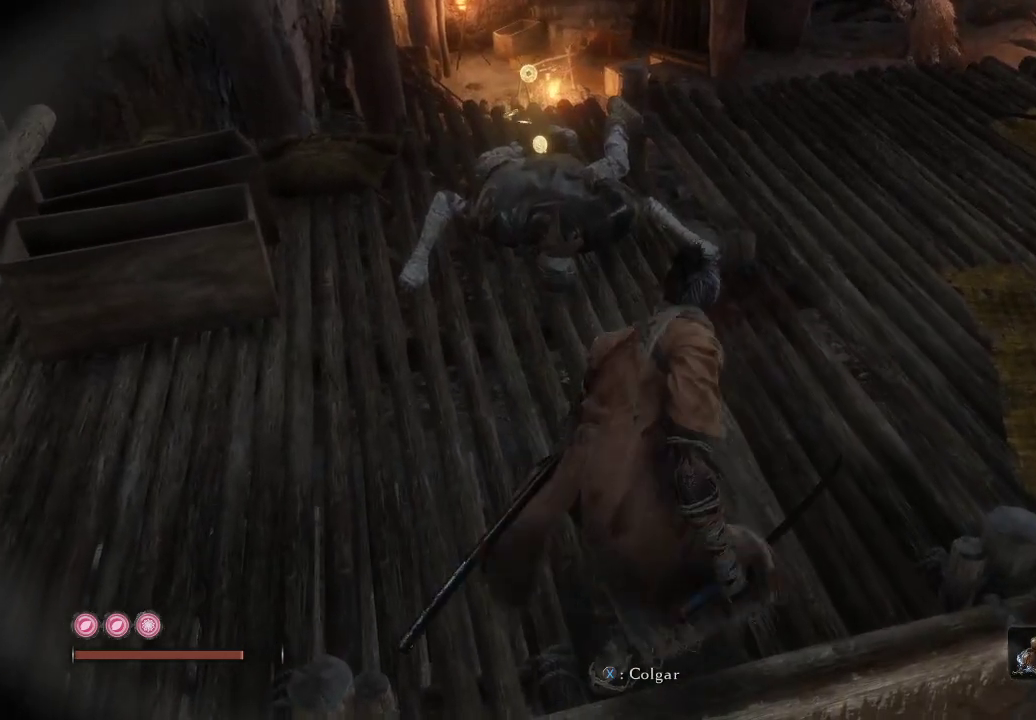
{"buttons": [], "left_stick": "up", "right_stick": "center", "events": [[17, "right_stick", "center"]]}
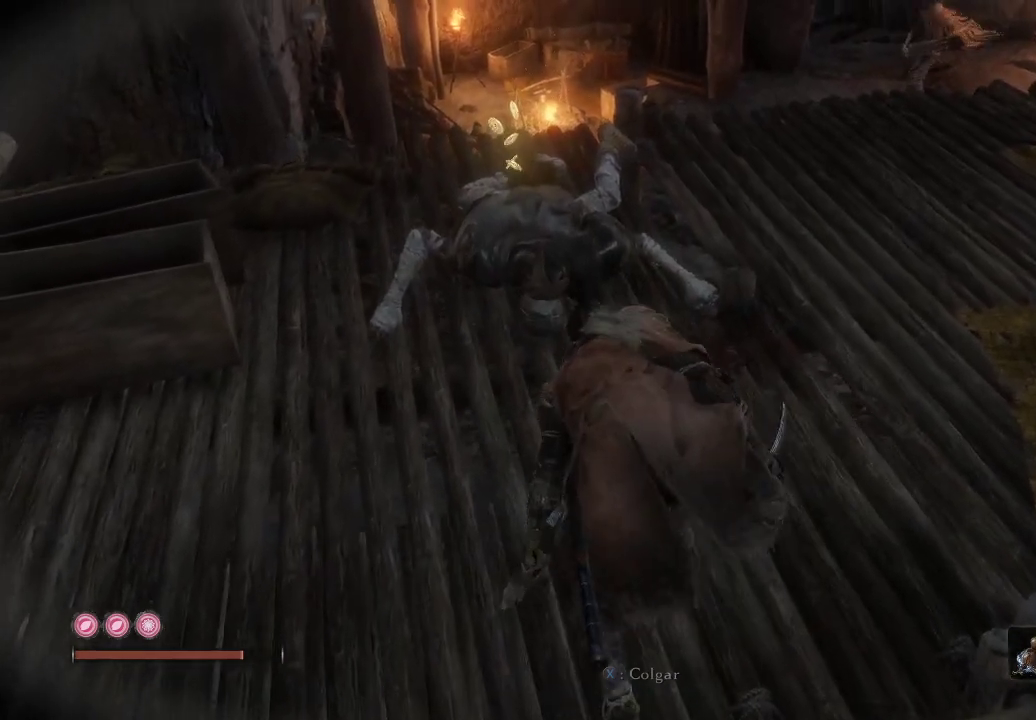
{"buttons": ["X"], "left_stick": "center", "right_stick": "center", "events": [[50, "X", "down"], [150, "left_stick", "center"]]}
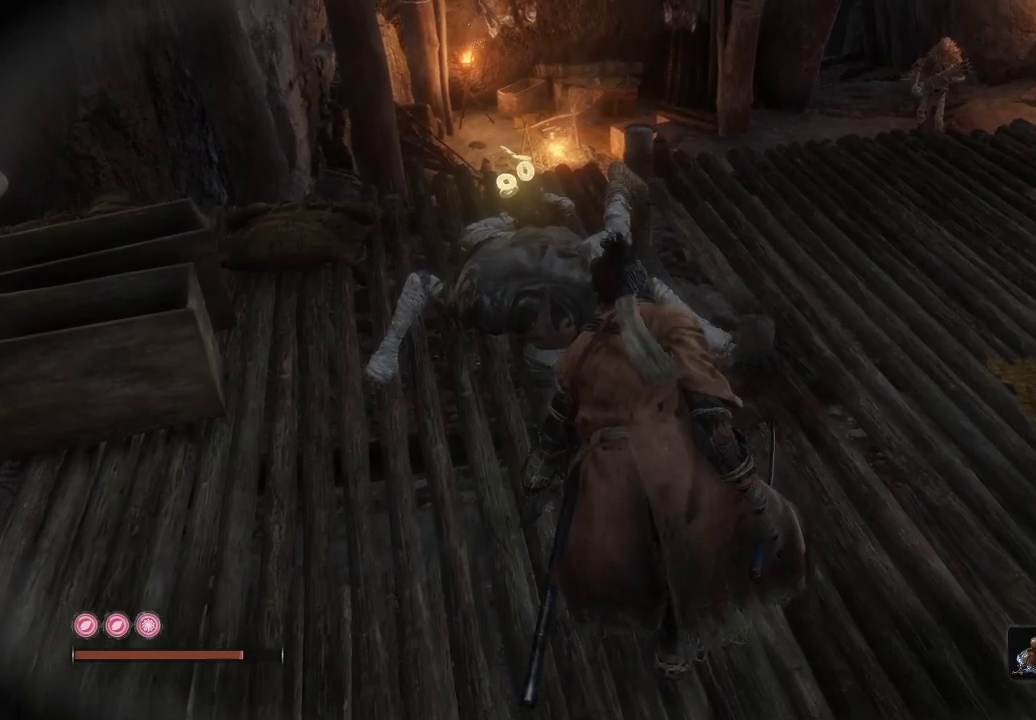
{"buttons": ["X"], "left_stick": "down", "right_stick": "center", "events": [[317, "left_stick", "down"]]}
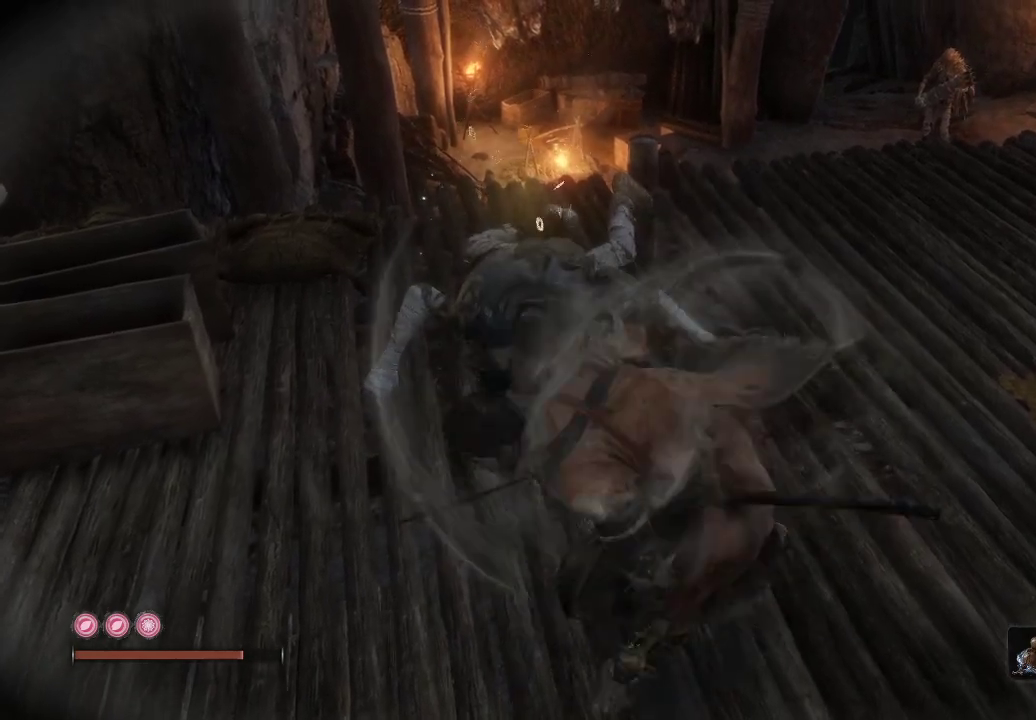
{"buttons": [], "left_stick": "center", "right_stick": "down-right", "events": [[250, "left_stick", "center"], [267, "X", "up"], [450, "right_stick", "down-right"]]}
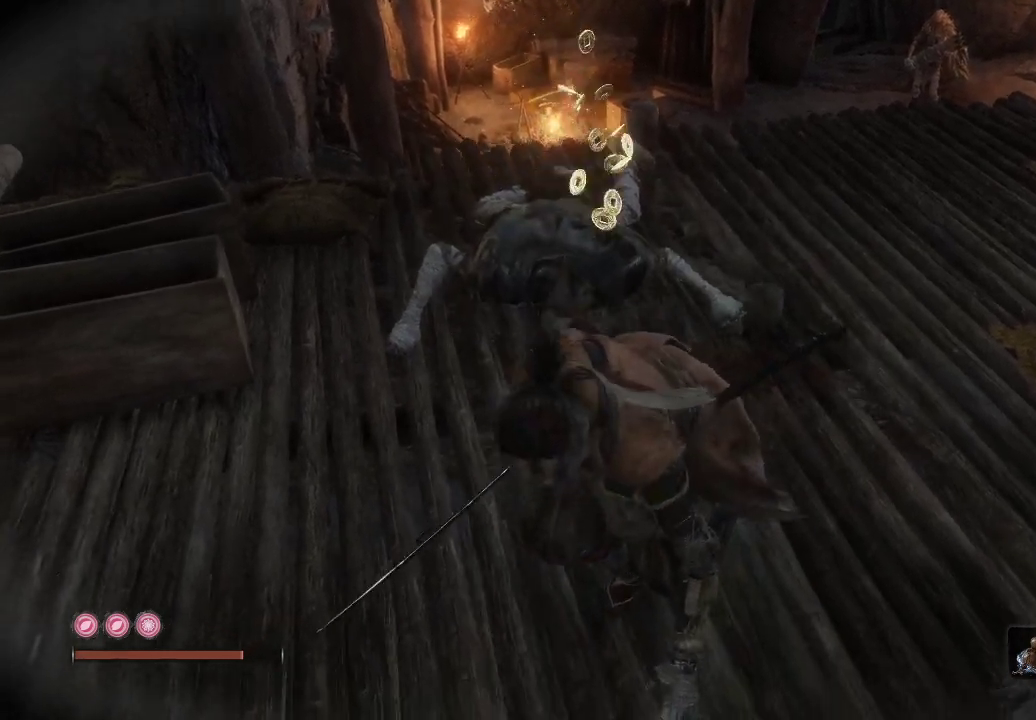
{"buttons": [], "left_stick": "center", "right_stick": "right", "events": [[233, "right_stick", "center"], [367, "right_stick", "right"]]}
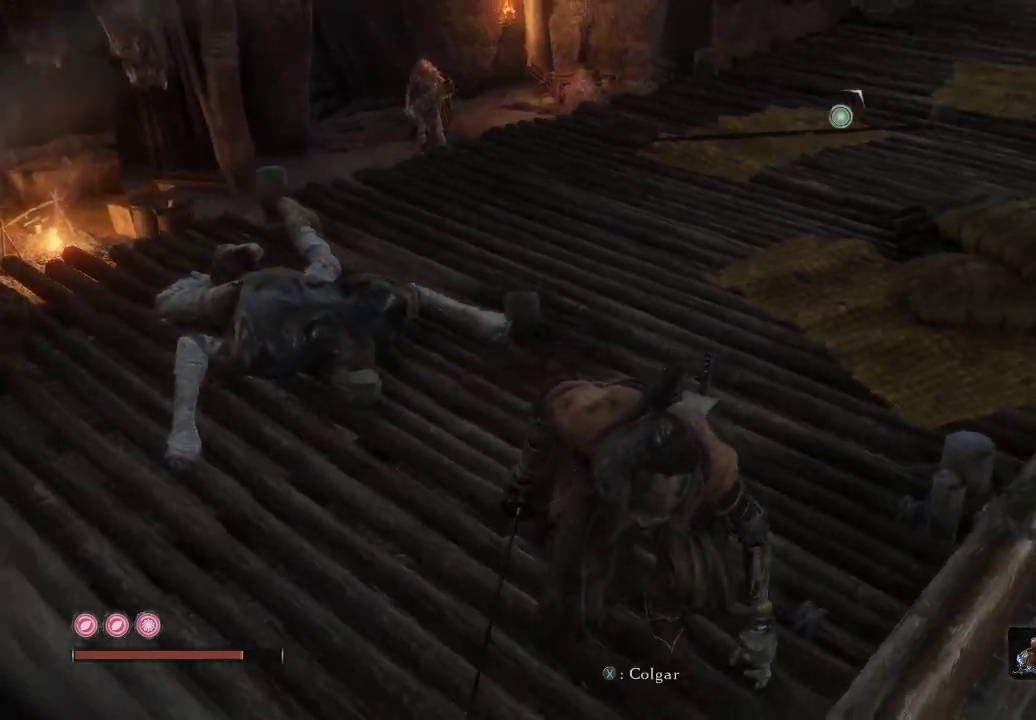
{"buttons": [], "left_stick": "center", "right_stick": "down-right", "events": [[100, "right_stick", "center"], [350, "right_stick", "down-right"]]}
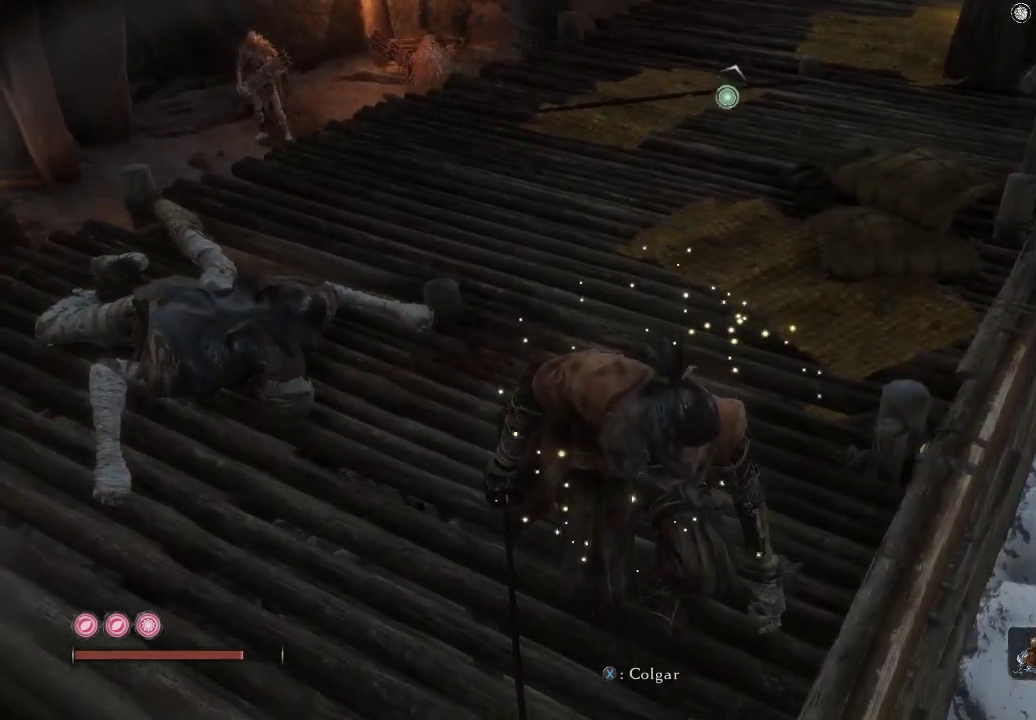
{"buttons": [], "left_stick": "center", "right_stick": "center", "events": [[67, "right_stick", "center"], [317, "right_stick", "right"], [483, "right_stick", "center"]]}
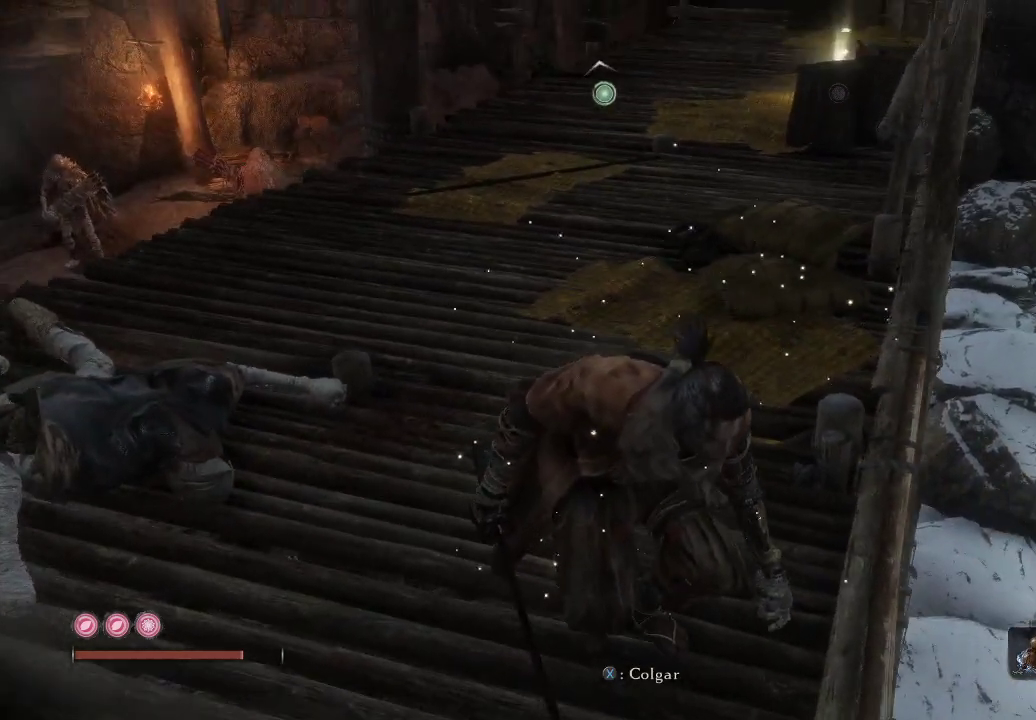
{"buttons": [], "left_stick": "up-right", "right_stick": "left", "events": [[267, "right_stick", "left"], [450, "left_stick", "up-right"]]}
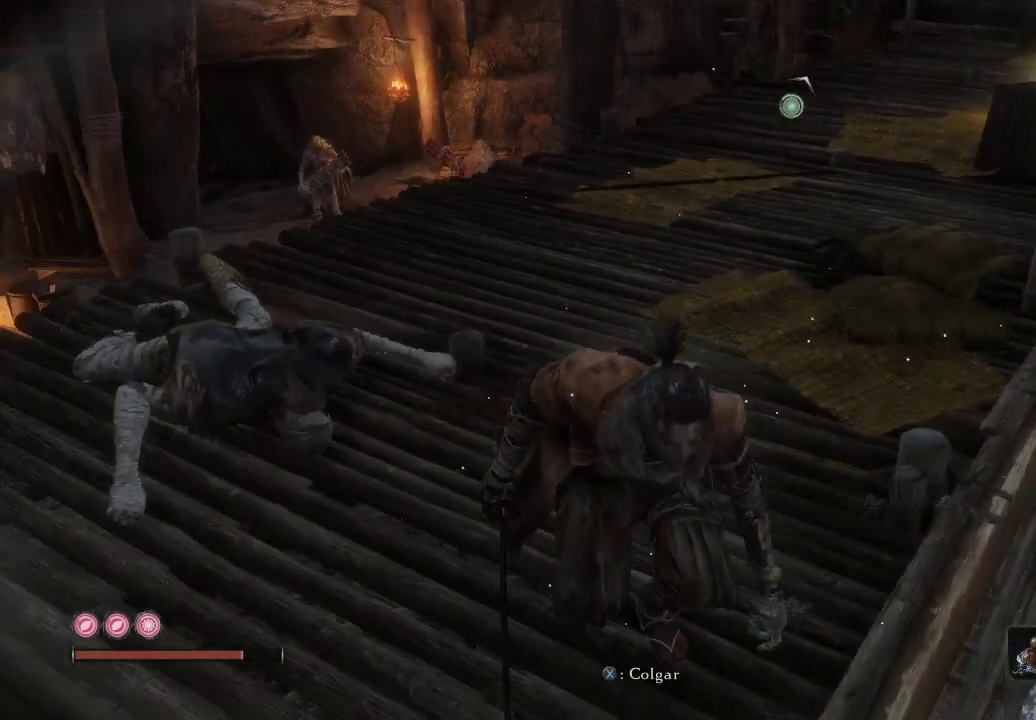
{"buttons": [], "left_stick": "center", "right_stick": "center", "events": [[83, "left_stick", "center"], [217, "right_stick", "center"]]}
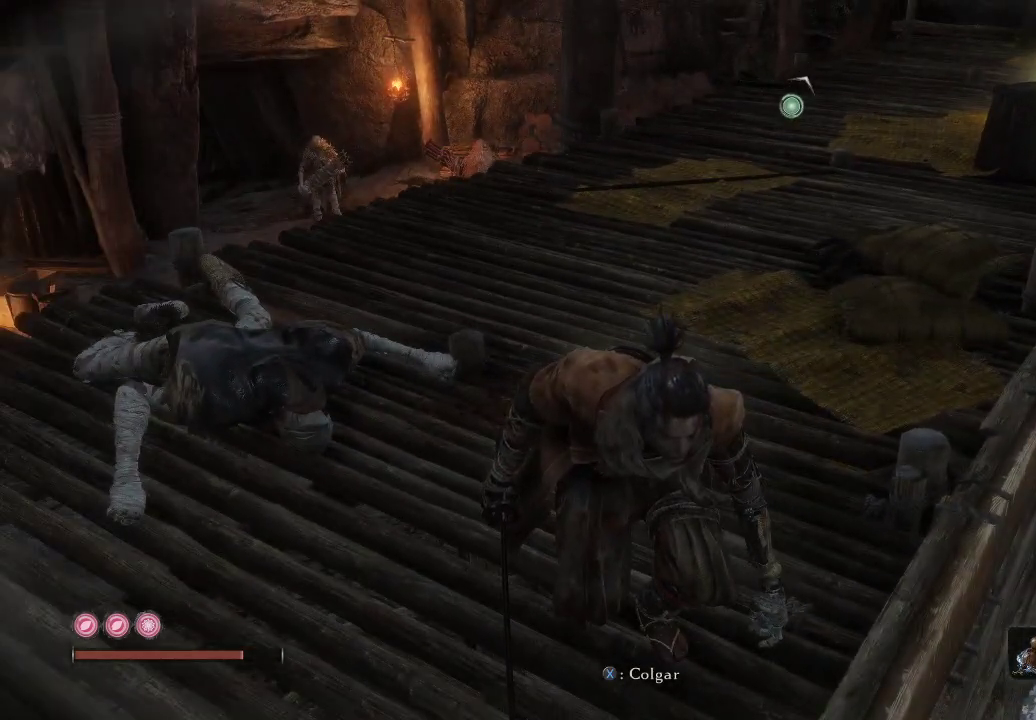
{"buttons": [], "left_stick": "up-right", "right_stick": "center", "events": [[100, "left_stick", "up-right"], [100, "right_stick", "down-right"], [300, "right_stick", "center"], [350, "left_stick", "up"], [467, "left_stick", "up-right"]]}
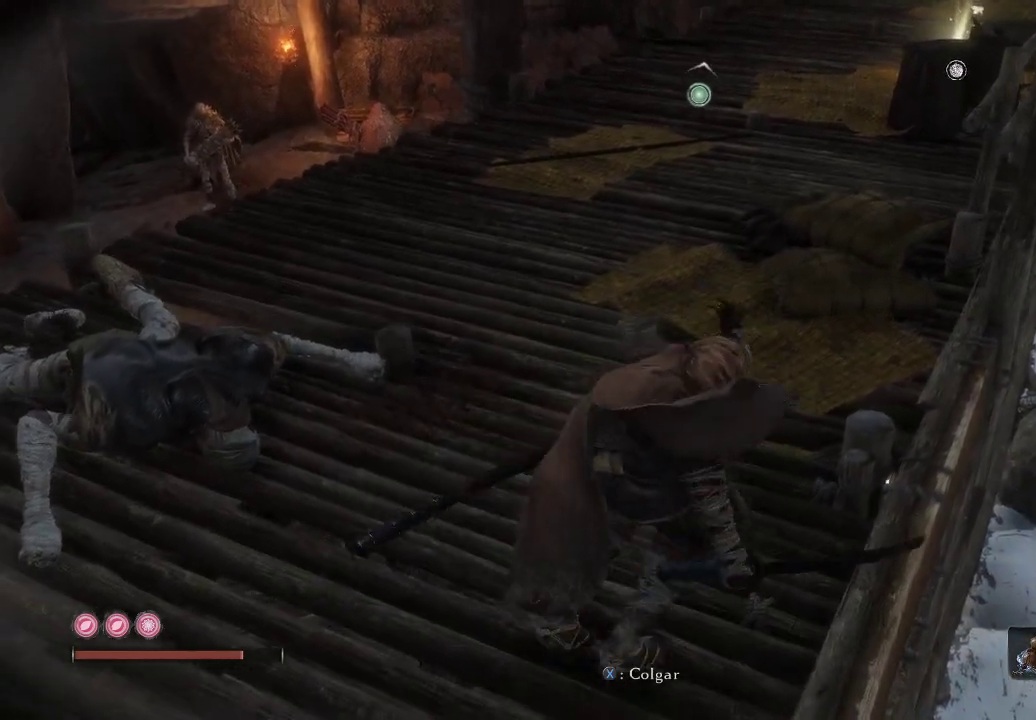
{"buttons": [], "left_stick": "up-right", "right_stick": "center", "events": []}
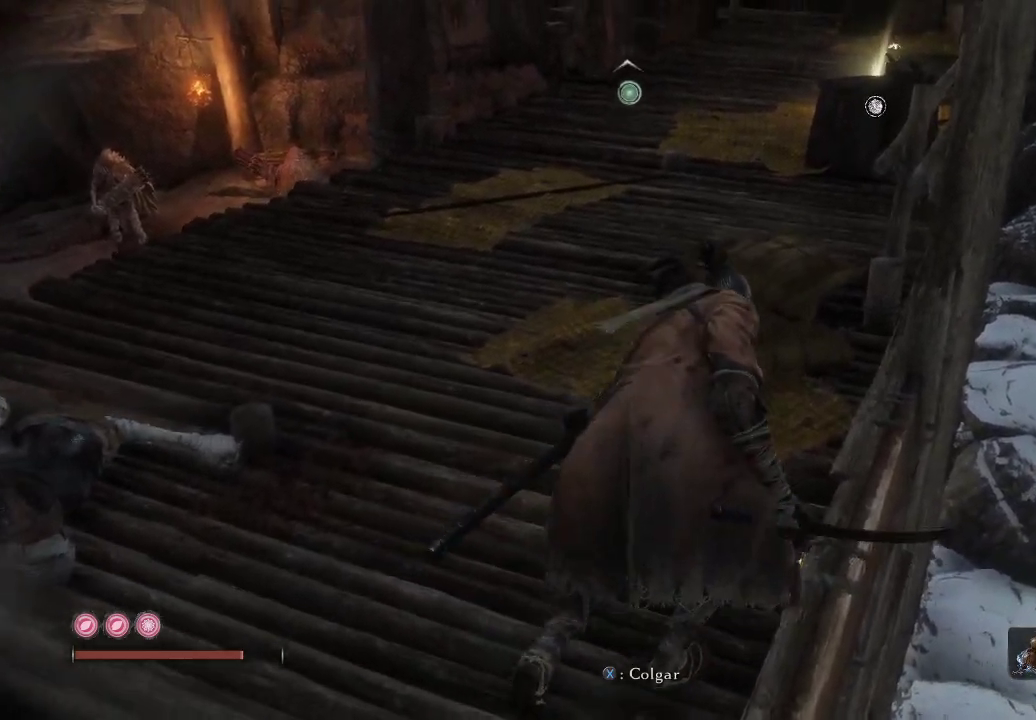
{"buttons": [], "left_stick": "up", "right_stick": "down-left", "events": [[117, "left_stick", "up"], [217, "right_stick", "down-left"]]}
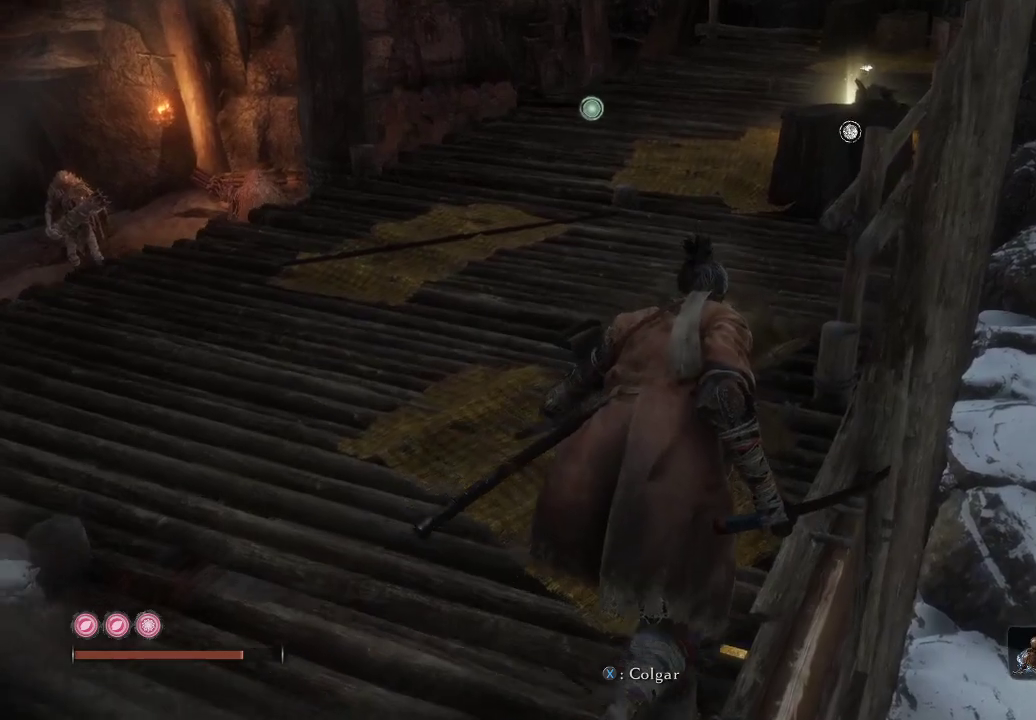
{"buttons": [], "left_stick": "up", "right_stick": "down-left", "events": [[183, "right_stick", "down"], [400, "right_stick", "down-left"]]}
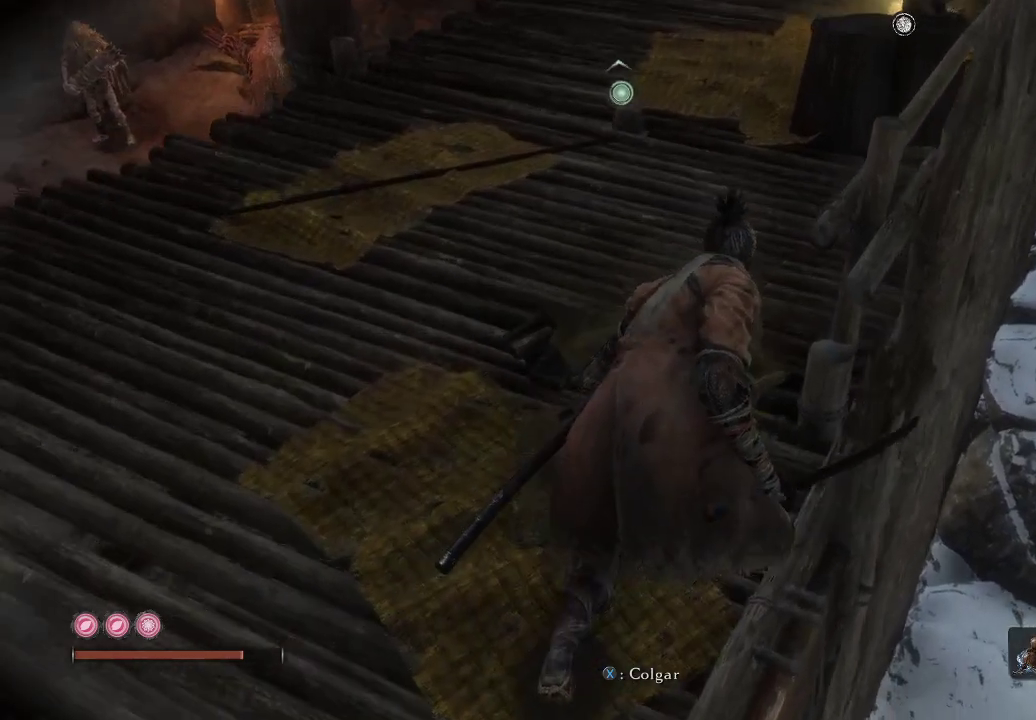
{"buttons": [], "left_stick": "up", "right_stick": "center", "events": [[333, "right_stick", "center"]]}
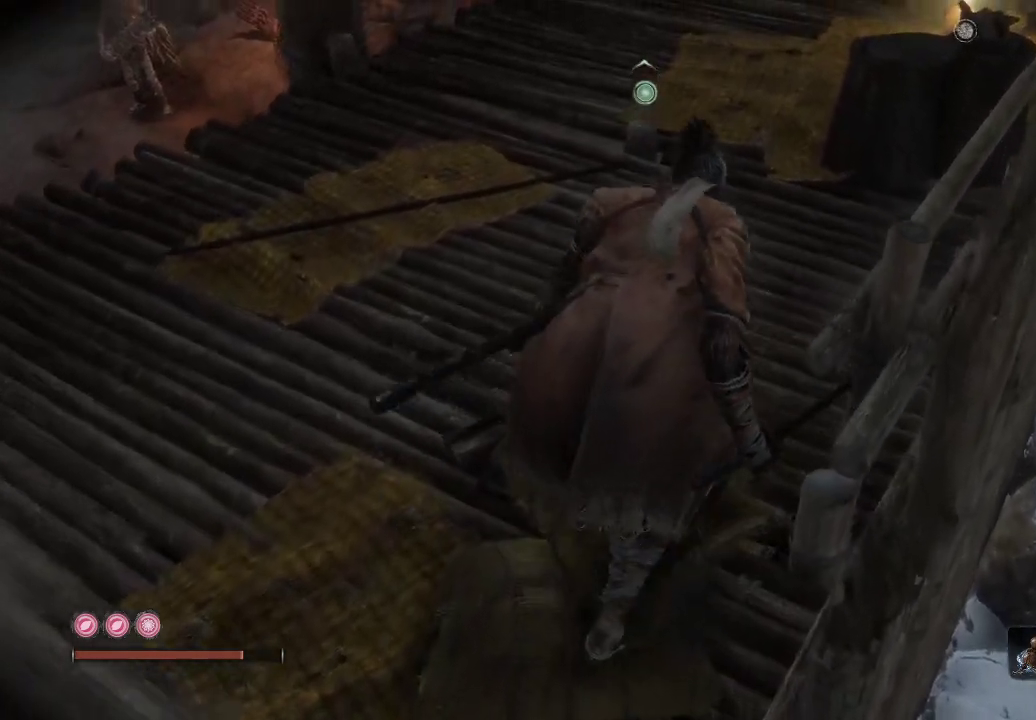
{"buttons": [], "left_stick": "up-right", "right_stick": "down", "events": [[317, "left_stick", "up-right"], [417, "right_stick", "down"]]}
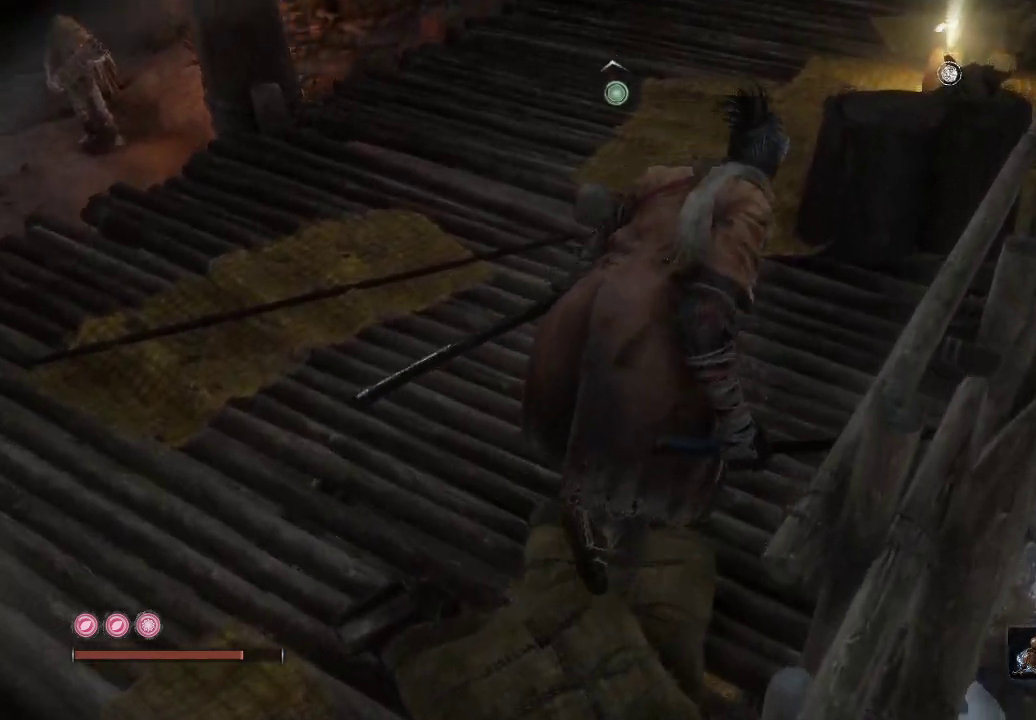
{"buttons": [], "left_stick": "up-right", "right_stick": "center", "events": [[150, "right_stick", "center"], [250, "right_stick", "left"], [300, "right_stick", "down-left"], [500, "right_stick", "center"]]}
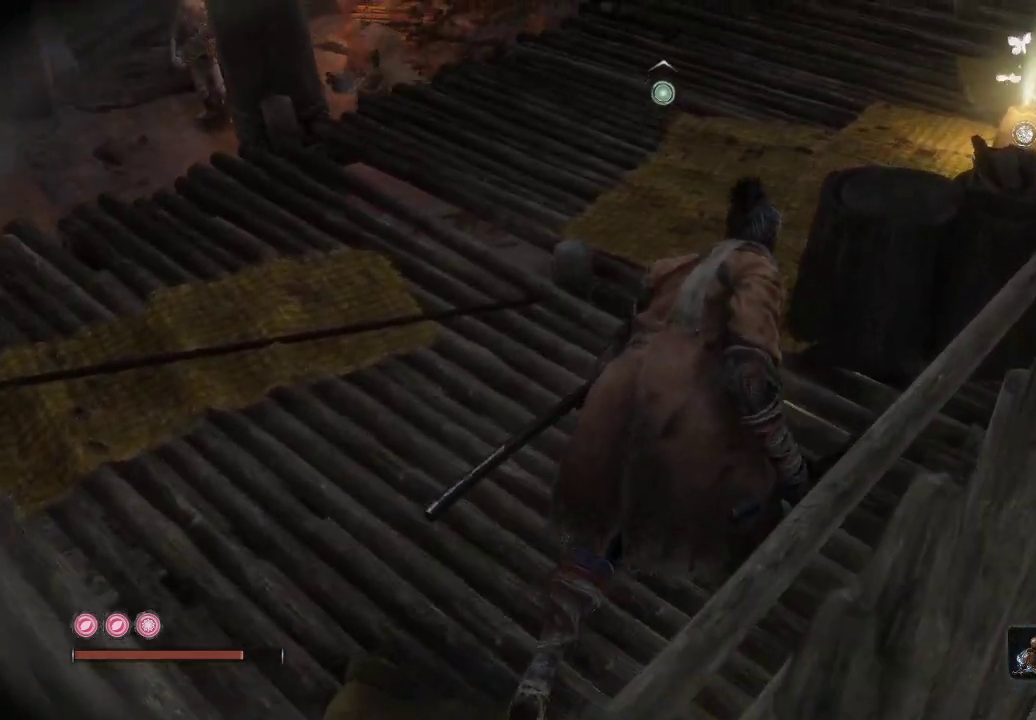
{"buttons": [], "left_stick": "up-right", "right_stick": "down", "events": [[33, "right_stick", "down"], [67, "R3", "down"], [200, "R3", "up"]]}
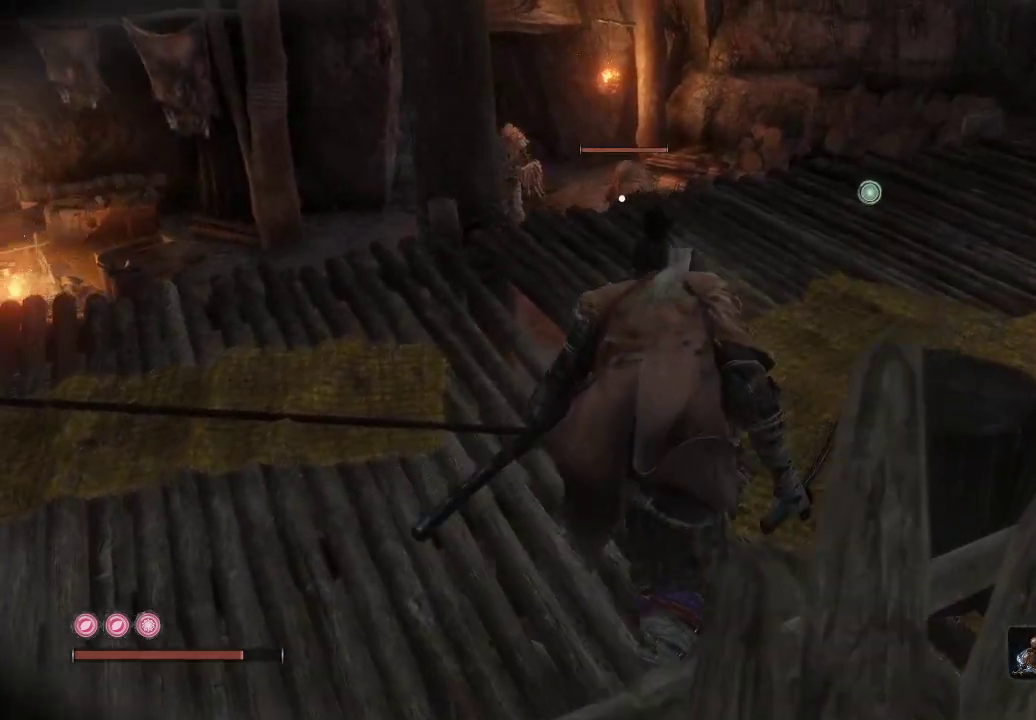
{"buttons": [], "left_stick": "down-left", "right_stick": "center", "events": [[17, "left_stick", "center"], [50, "right_stick", "center"], [117, "left_stick", "down"], [350, "left_stick", "down-left"]]}